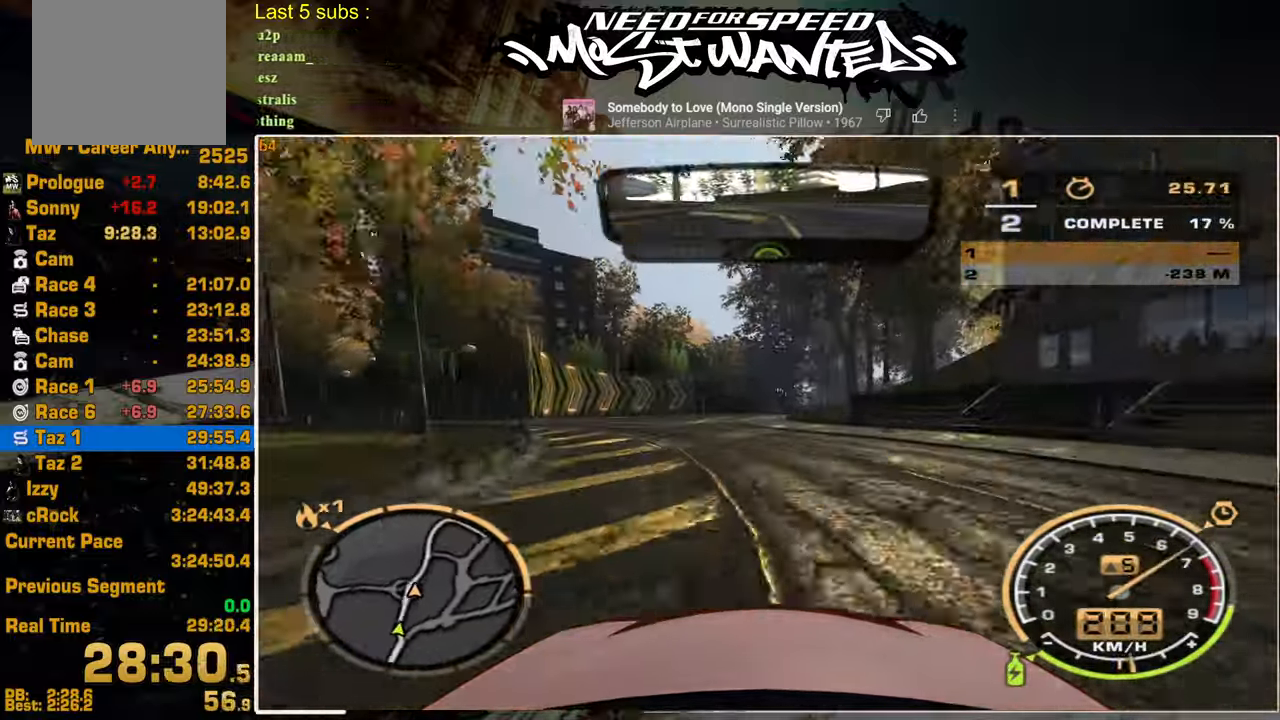
Gameplay with a controller (PlayStation layout); each line is a JSON object with the inputs held at the frame after it. "events" lists button and stick changes between this image and that frame as [ms after this image, input, new state], when the widget could be followed in between.
{"buttons": ["R2"], "left_stick": "center", "right_stick": "center", "events": []}
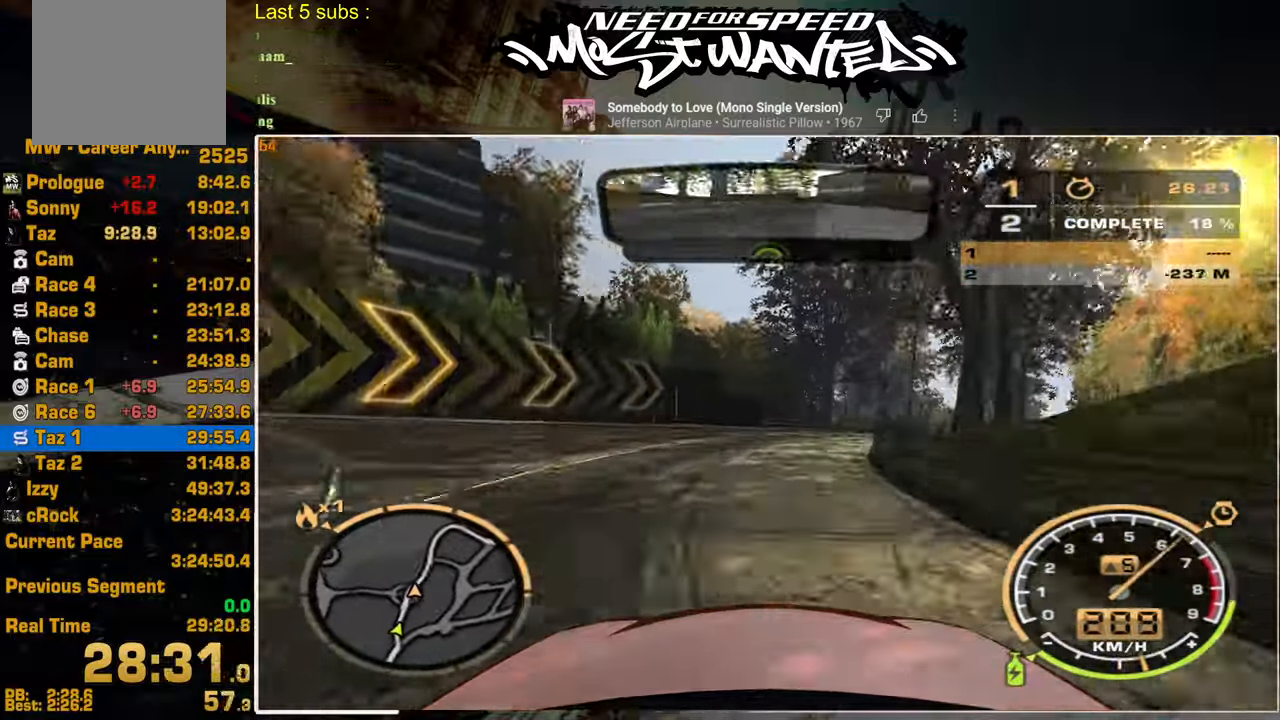
{"buttons": ["R2"], "left_stick": "center", "right_stick": "center", "events": []}
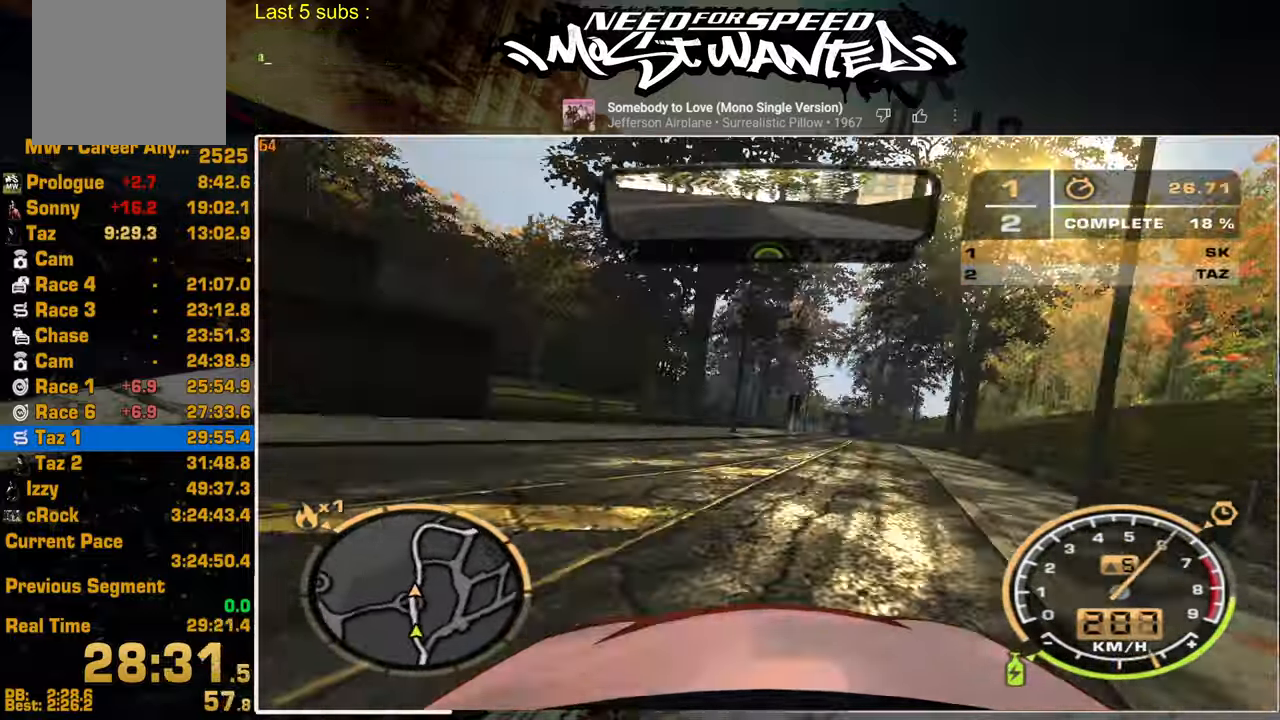
{"buttons": ["R2"], "left_stick": "center", "right_stick": "center", "events": []}
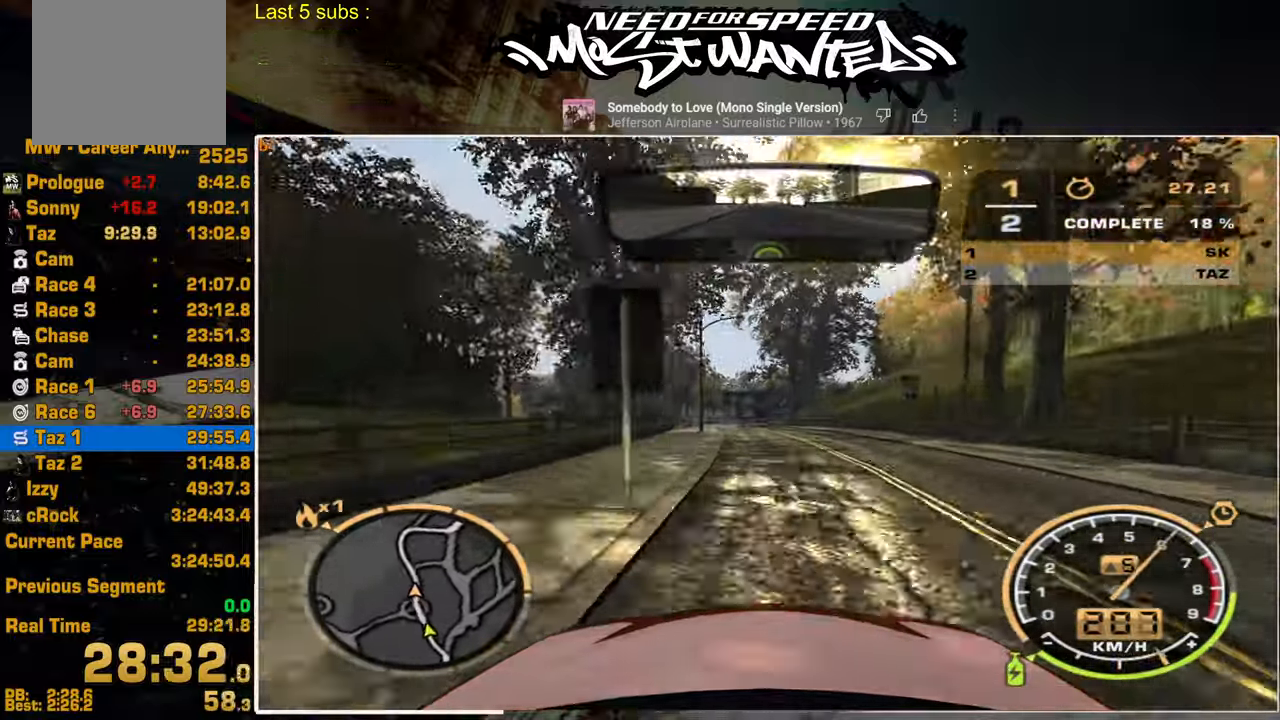
{"buttons": ["R2"], "left_stick": "center", "right_stick": "center", "events": []}
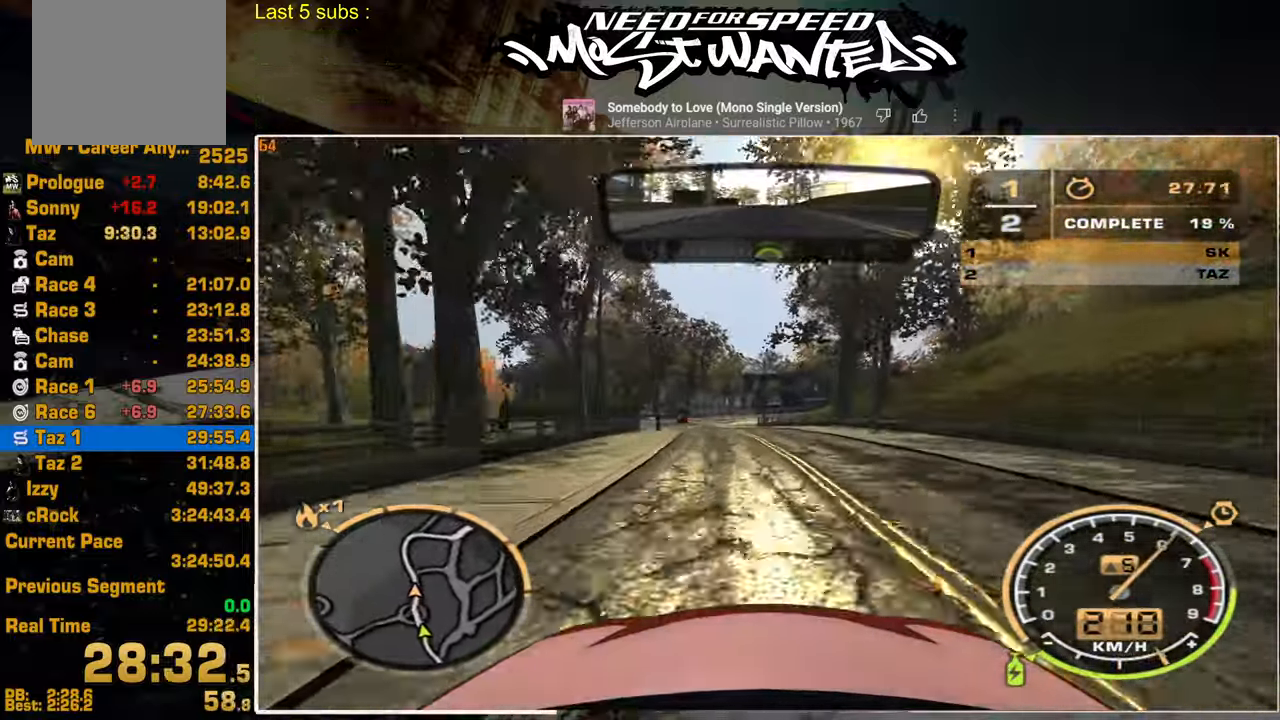
{"buttons": ["R2"], "left_stick": "center", "right_stick": "center", "events": []}
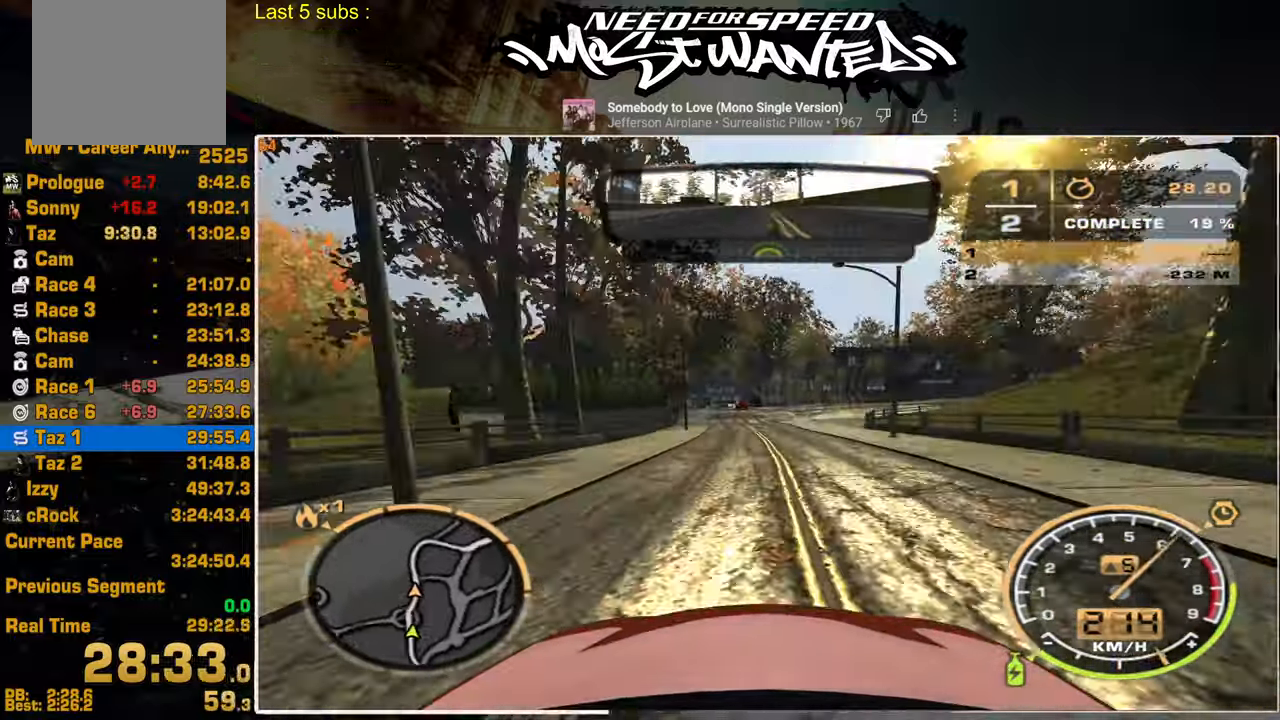
{"buttons": ["R2"], "left_stick": "center", "right_stick": "center", "events": []}
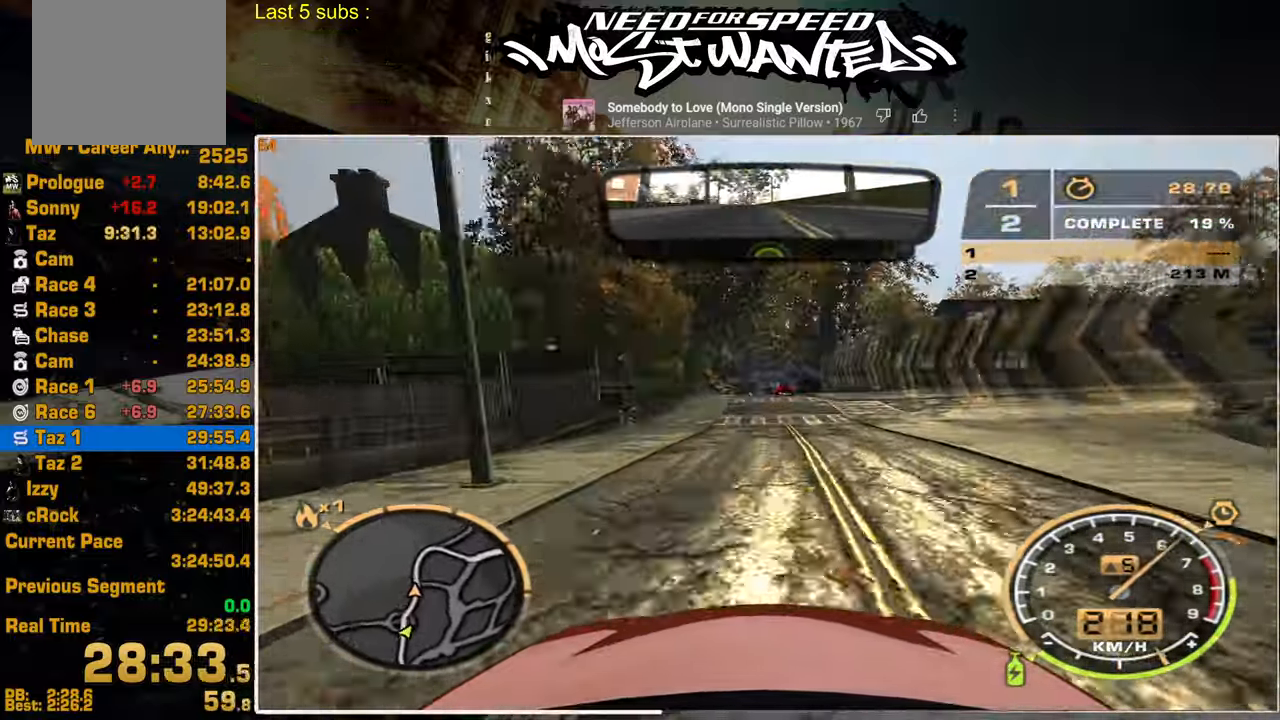
{"buttons": ["R2"], "left_stick": "center", "right_stick": "center", "events": []}
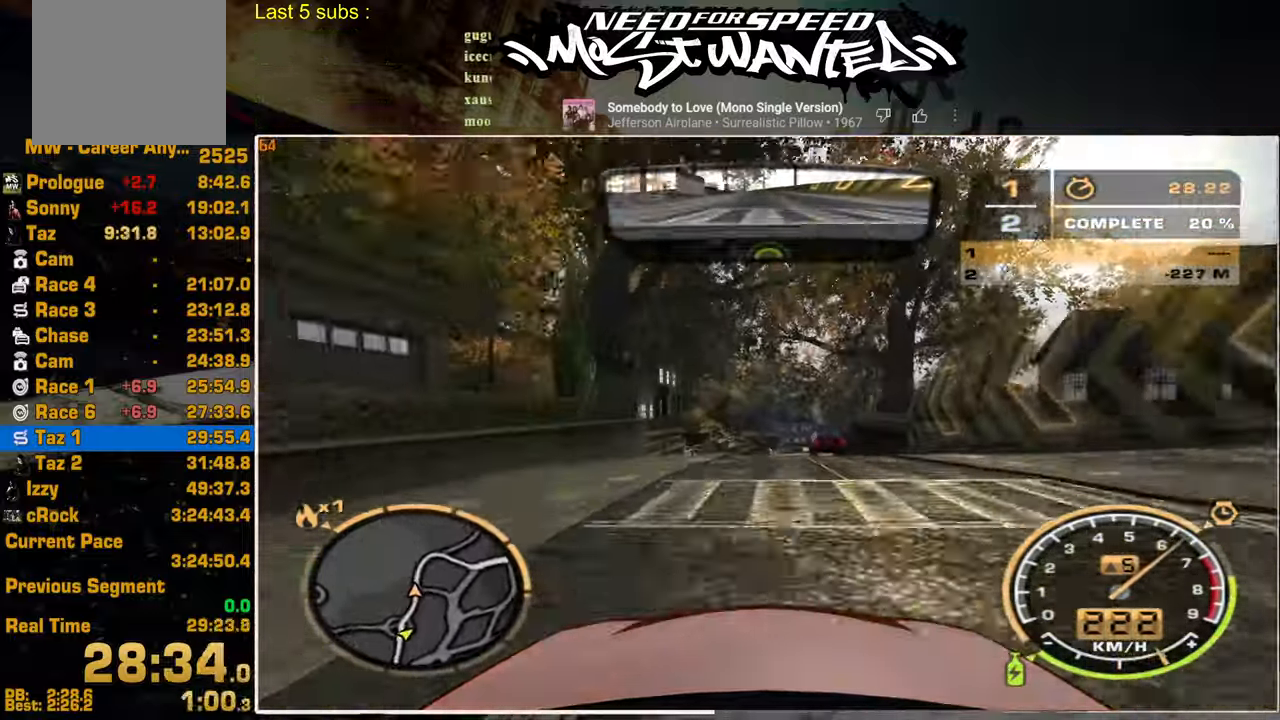
{"buttons": ["R2"], "left_stick": "center", "right_stick": "center", "events": []}
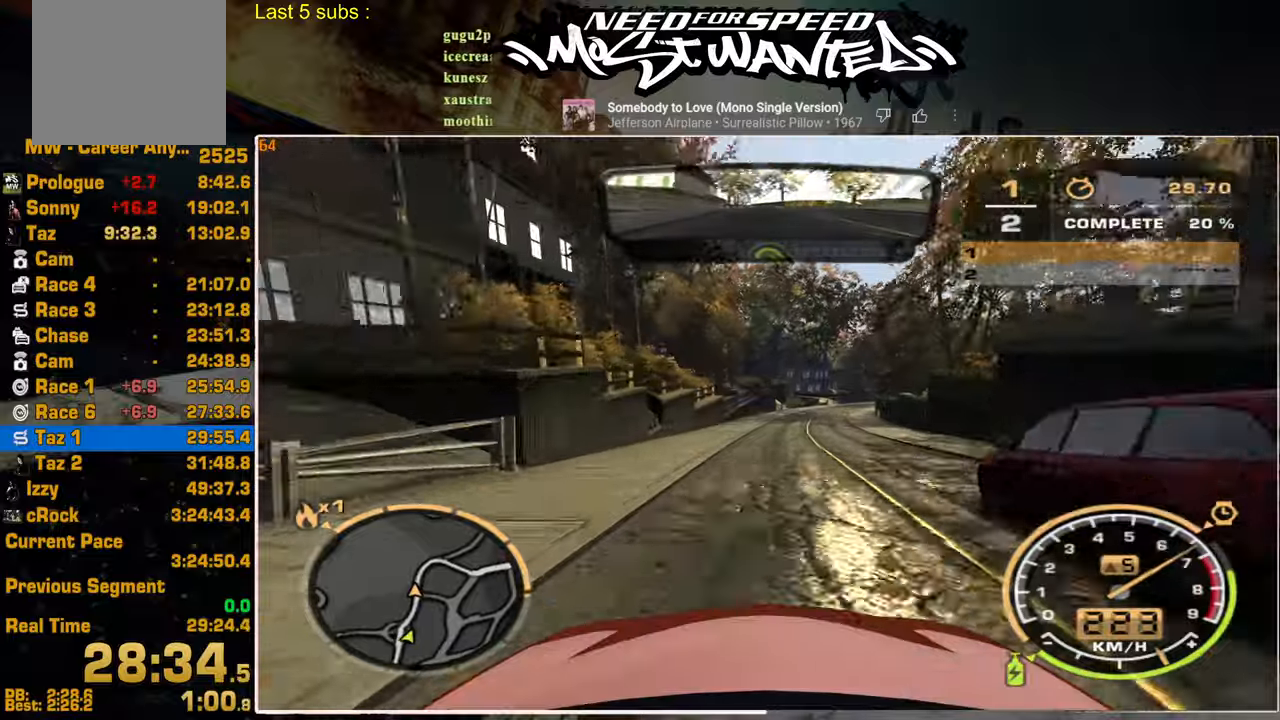
{"buttons": ["R2"], "left_stick": "center", "right_stick": "center", "events": []}
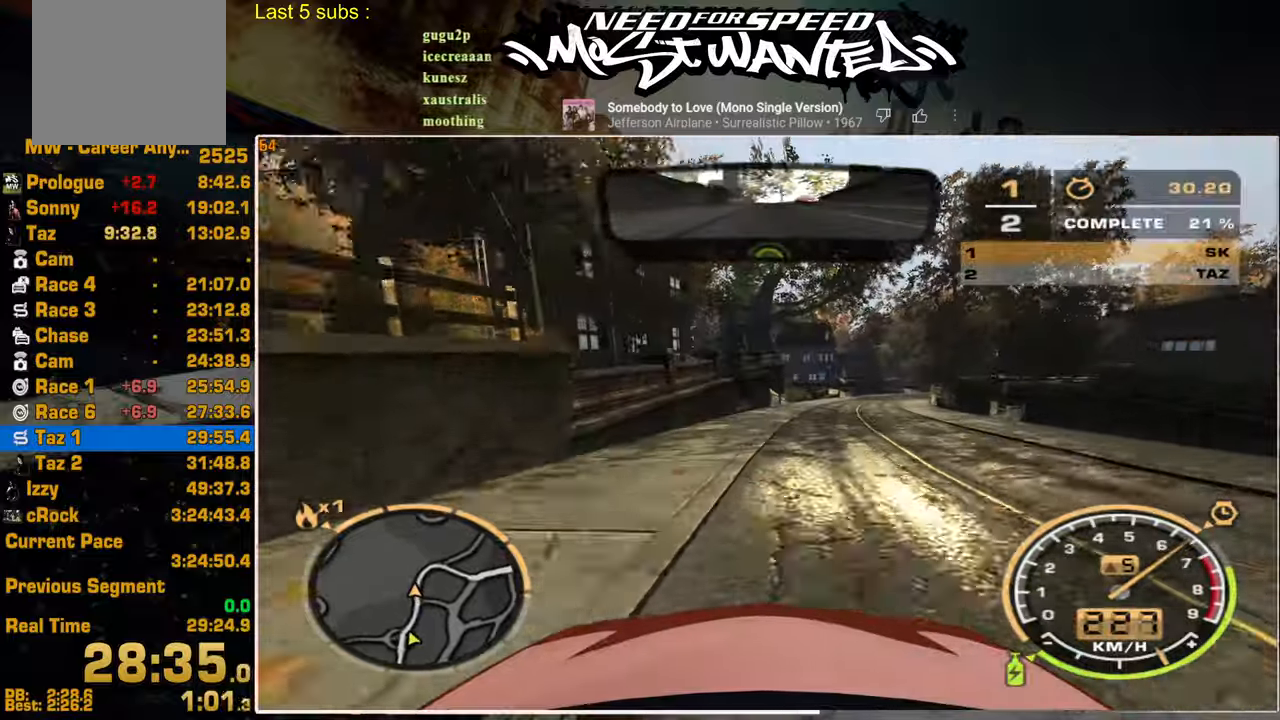
{"buttons": ["R2"], "left_stick": "center", "right_stick": "center", "events": []}
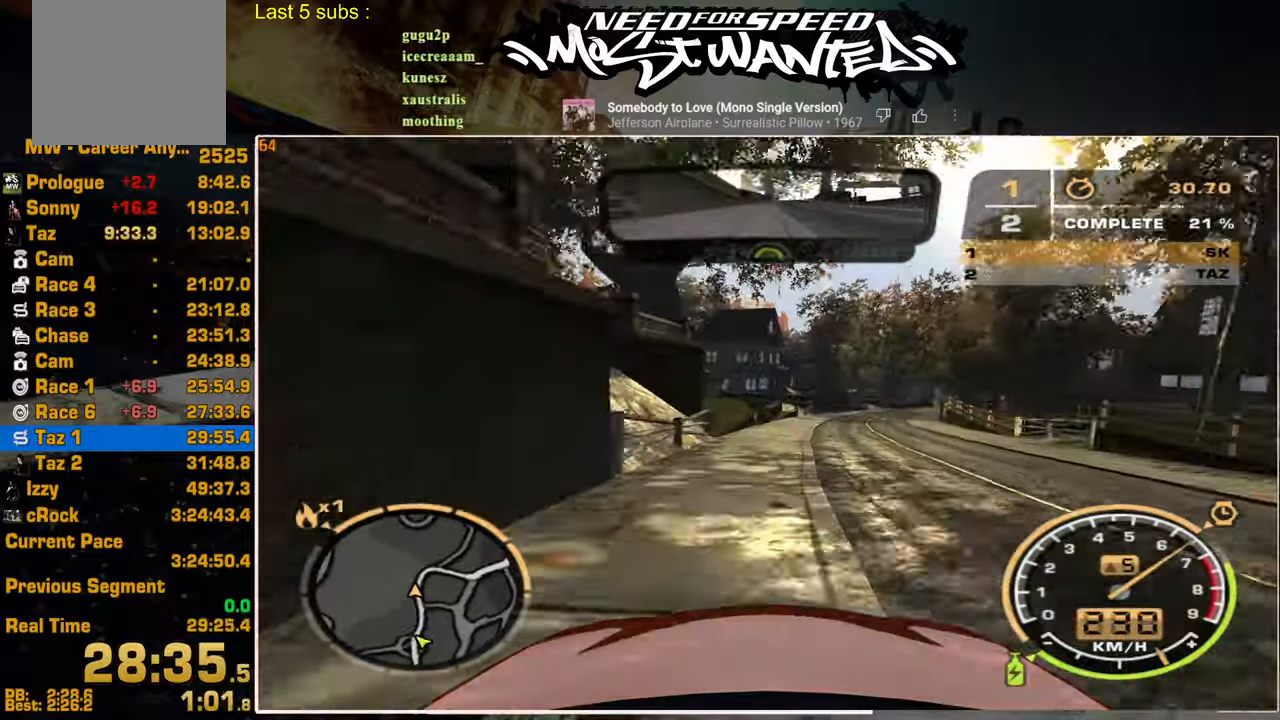
{"buttons": [], "left_stick": "center", "right_stick": "center", "events": [[84, "R2", "up"]]}
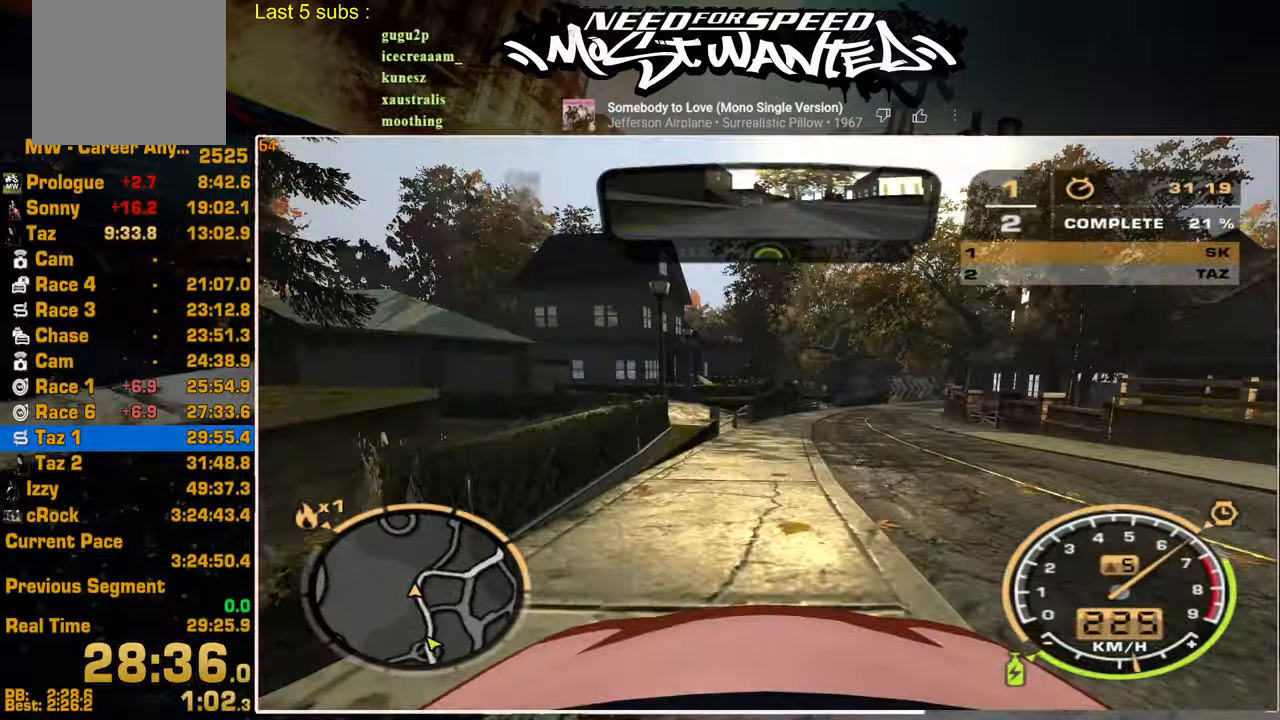
{"buttons": [], "left_stick": "center", "right_stick": "center", "events": []}
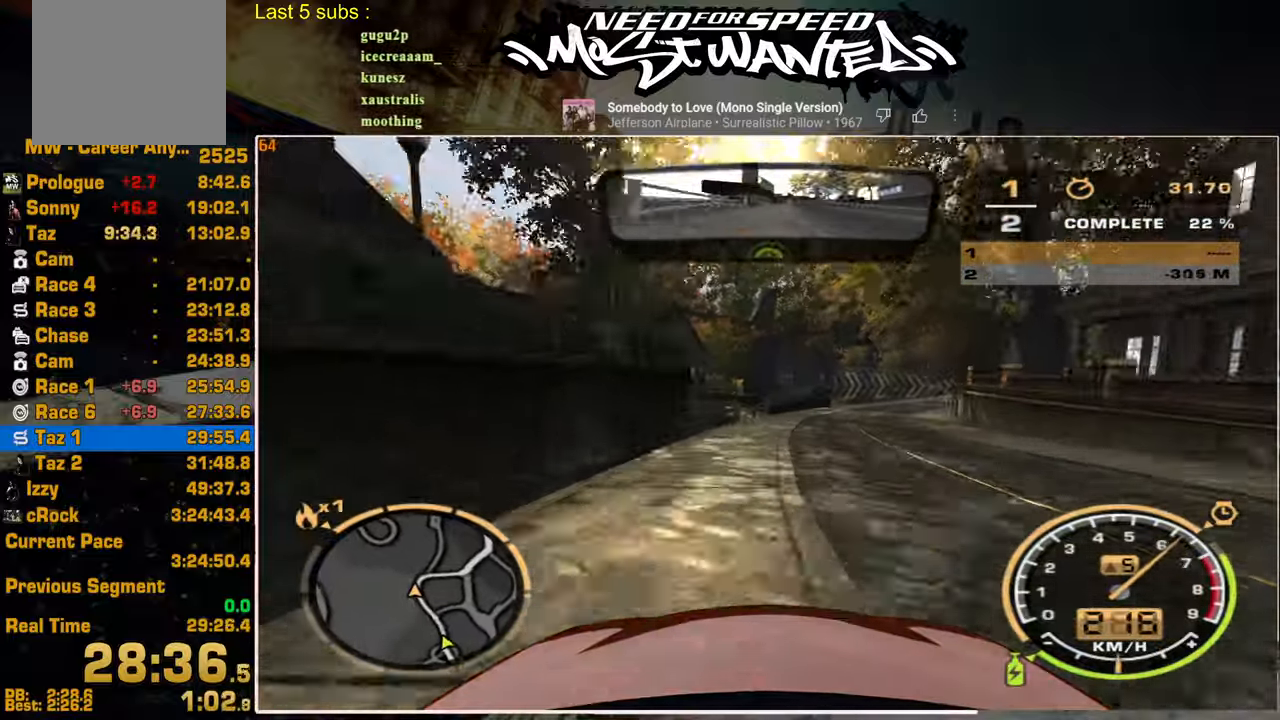
{"buttons": [], "left_stick": "center", "right_stick": "center", "events": [[384, "L2", "down"], [450, "L2", "up"]]}
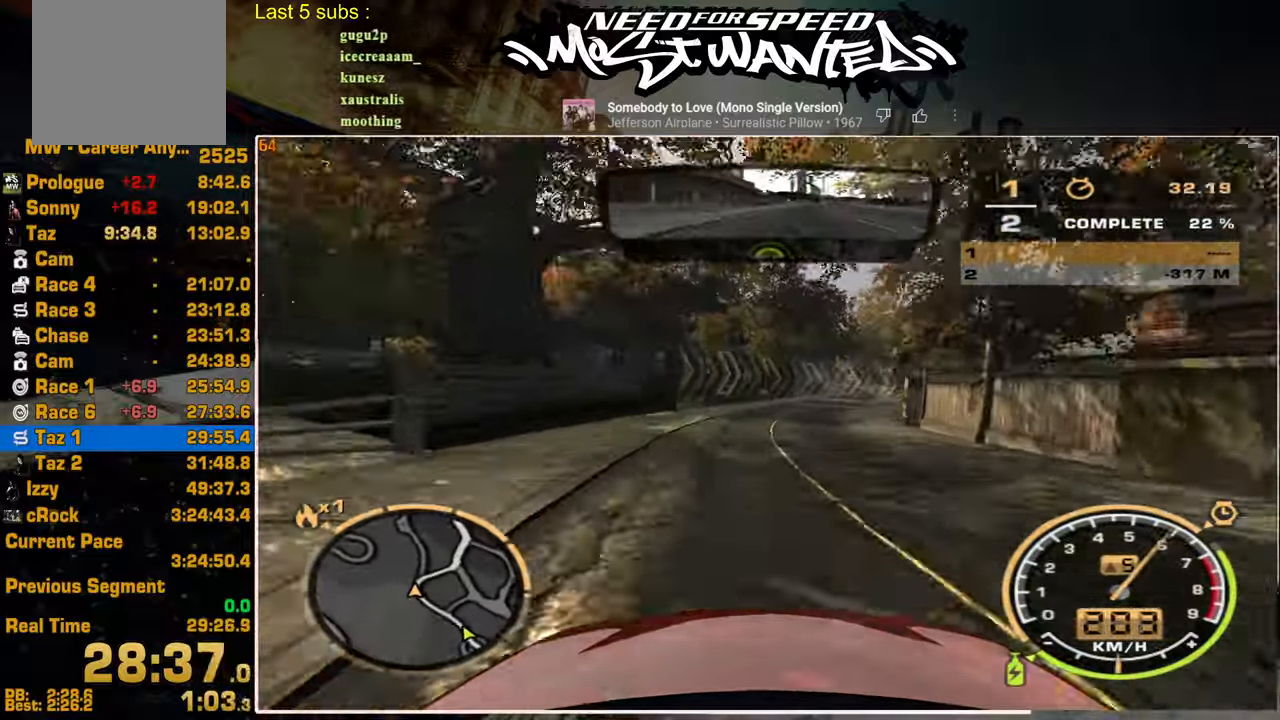
{"buttons": ["R2"], "left_stick": "center", "right_stick": "center", "events": [[184, "R2", "down"]]}
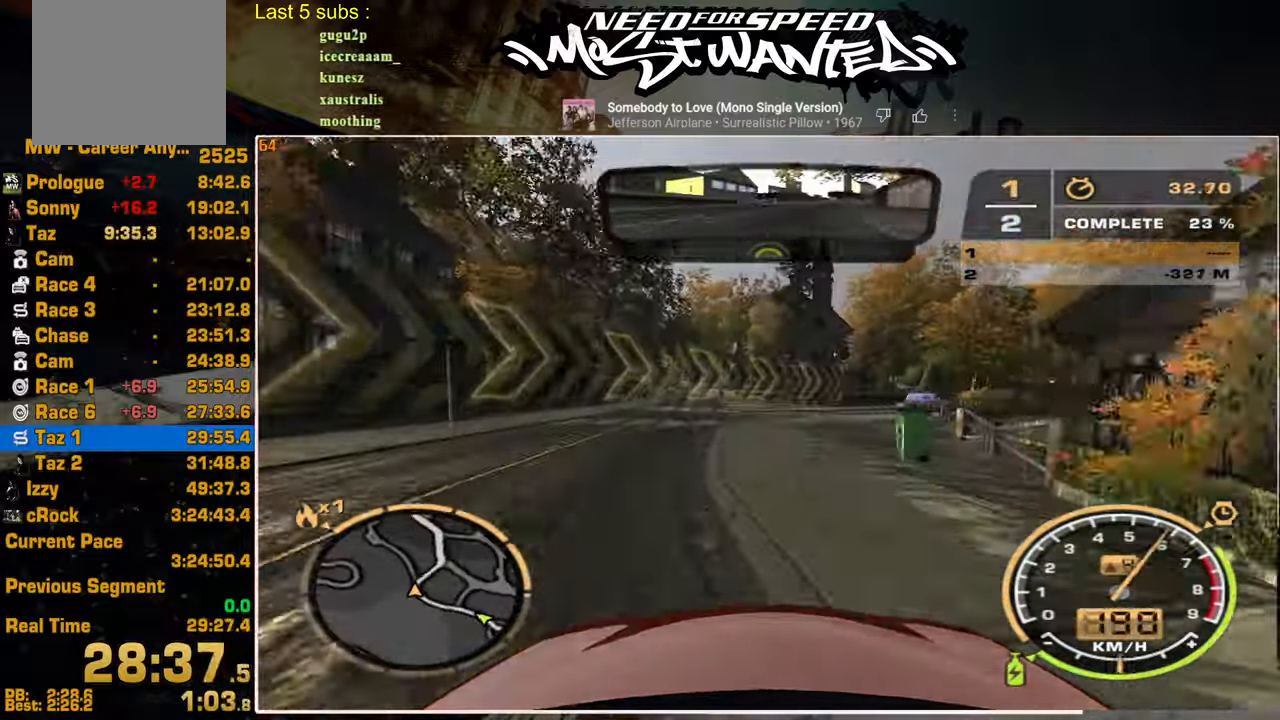
{"buttons": ["R2"], "left_stick": "center", "right_stick": "center", "events": []}
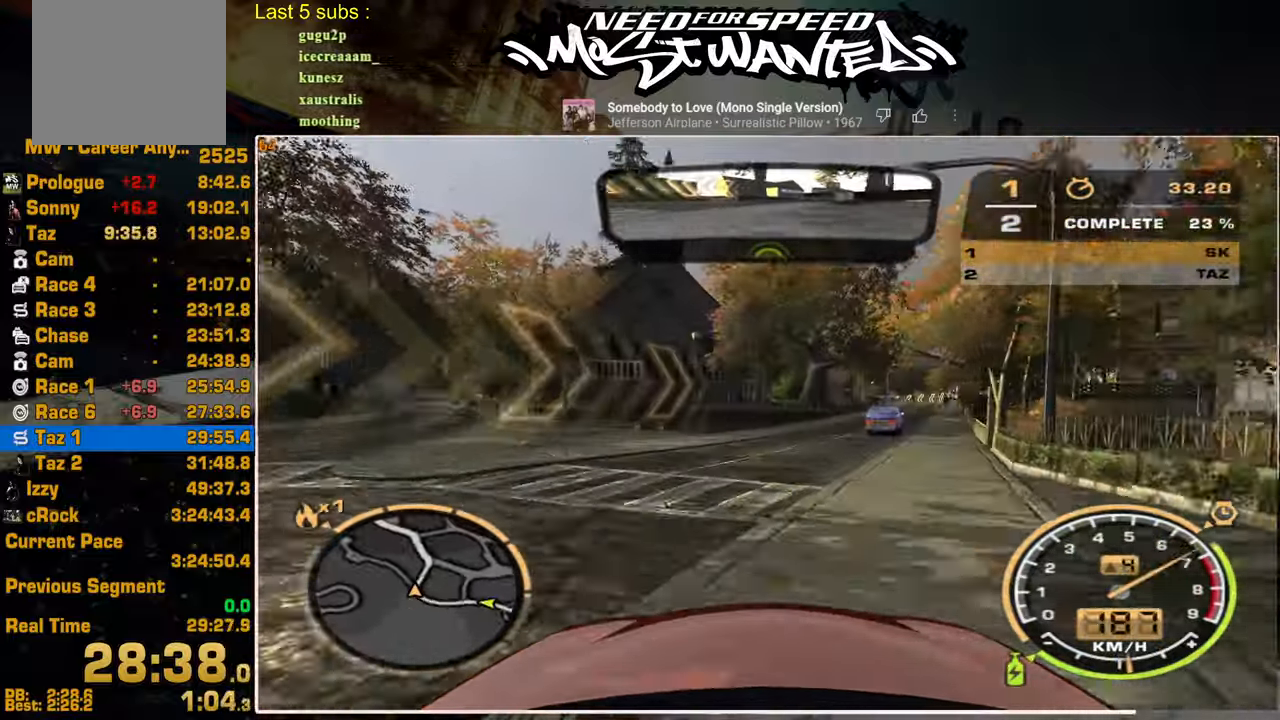
{"buttons": ["R2"], "left_stick": "center", "right_stick": "center", "events": []}
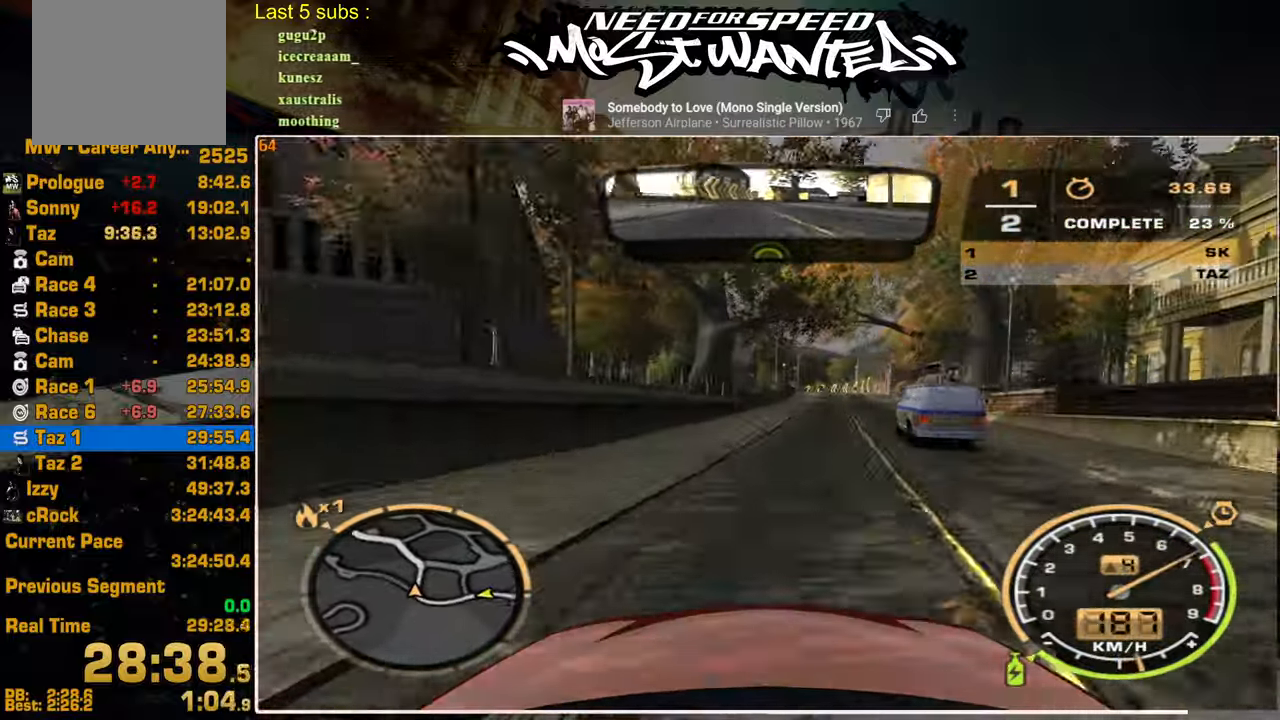
{"buttons": ["R2"], "left_stick": "center", "right_stick": "center", "events": []}
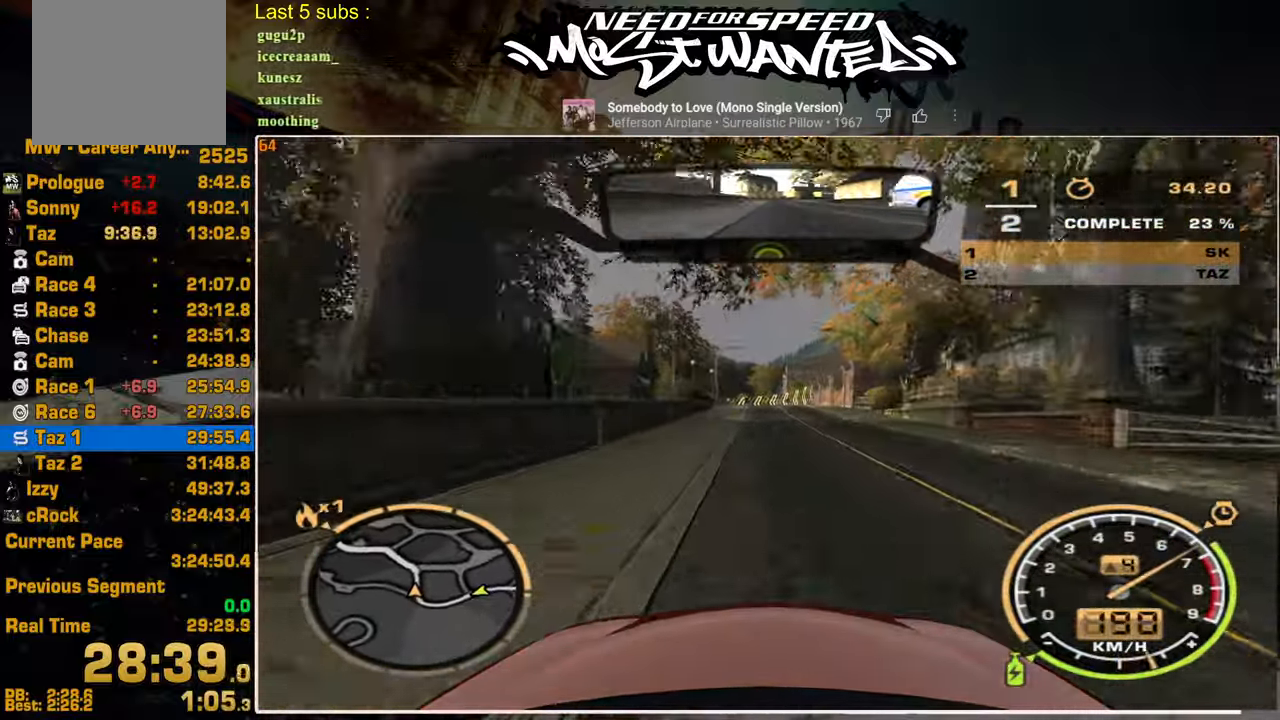
{"buttons": ["R2"], "left_stick": "center", "right_stick": "center", "events": []}
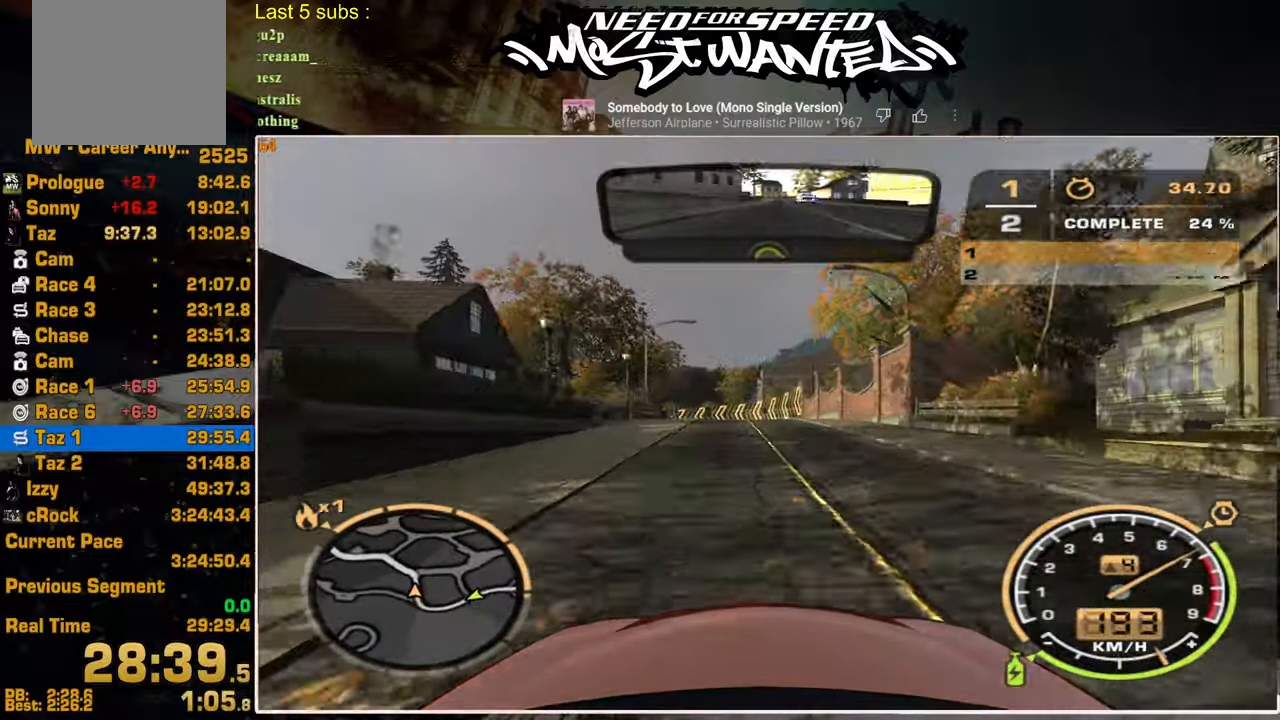
{"buttons": ["R2"], "left_stick": "center", "right_stick": "center", "events": []}
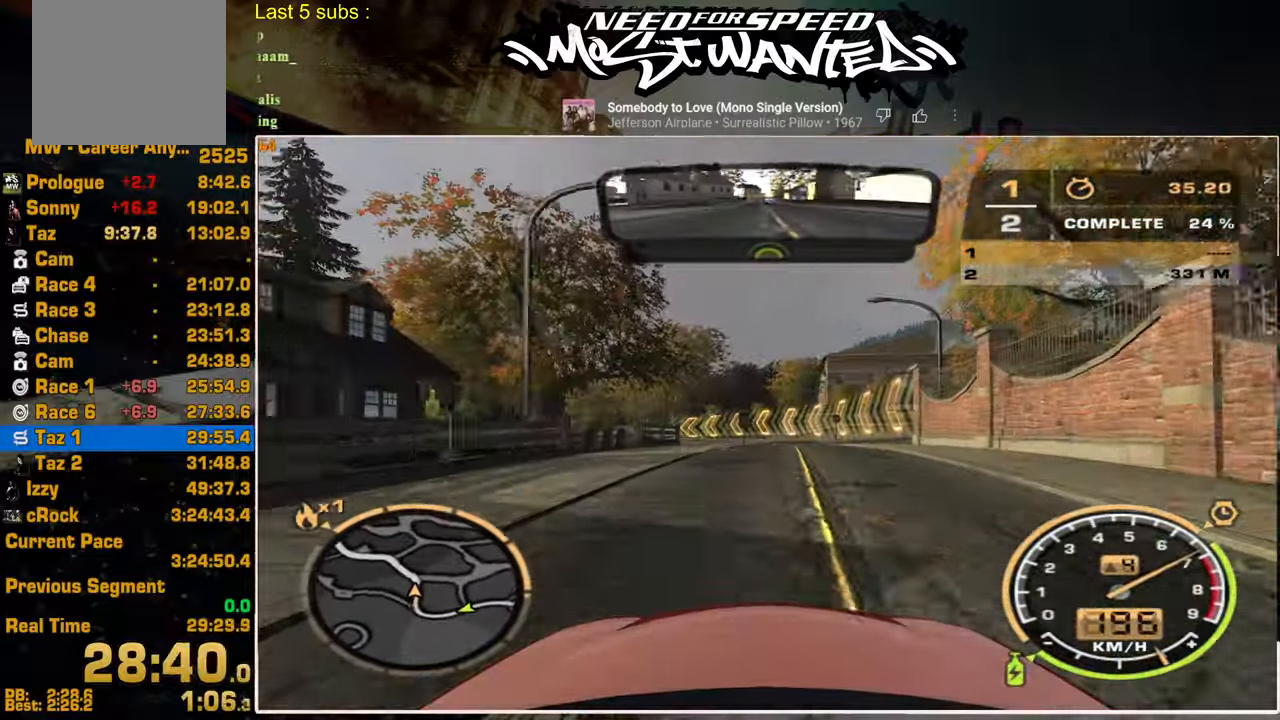
{"buttons": ["R2"], "left_stick": "center", "right_stick": "center", "events": []}
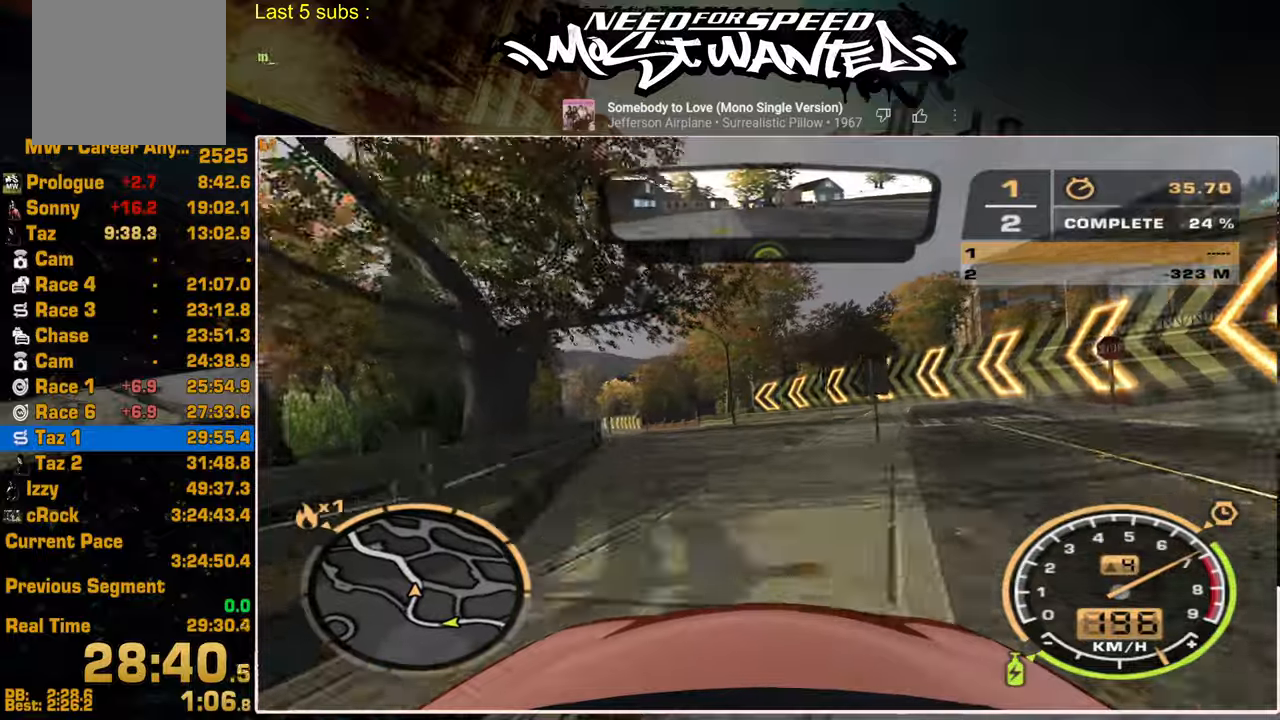
{"buttons": ["R2"], "left_stick": "center", "right_stick": "center", "events": []}
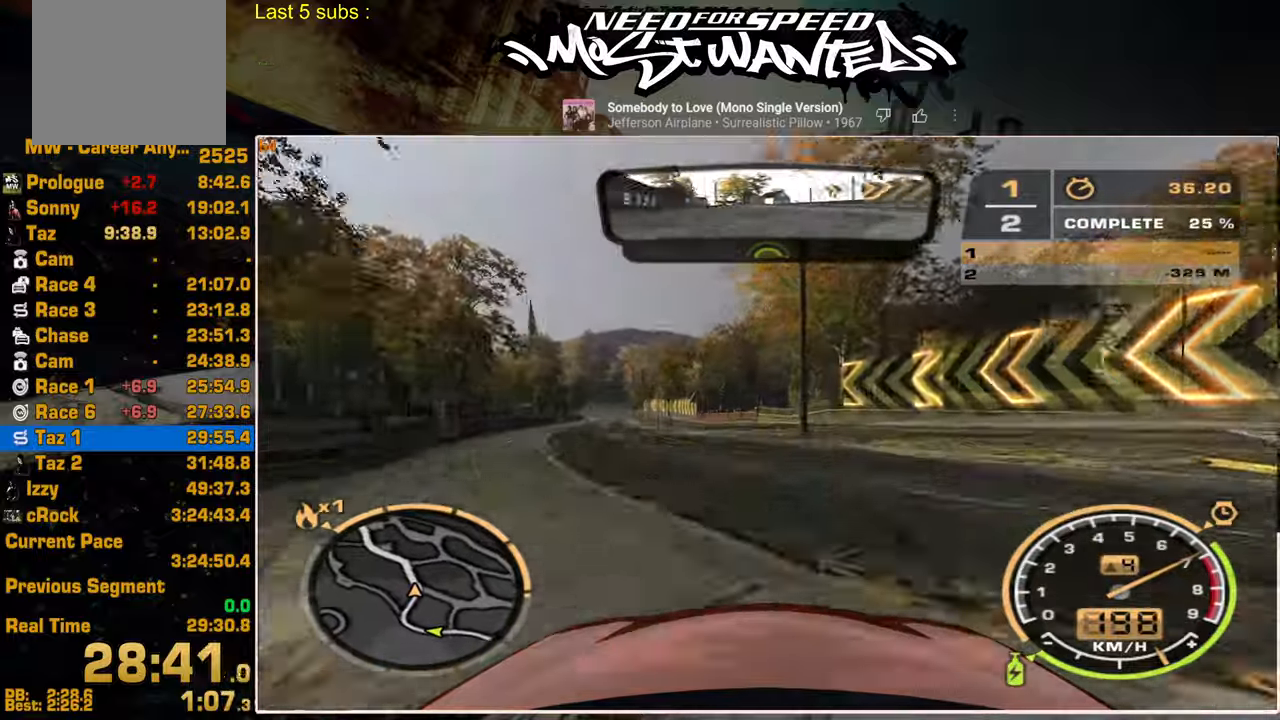
{"buttons": ["L1", "R2"], "left_stick": "center", "right_stick": "center", "events": [[467, "L1", "down"]]}
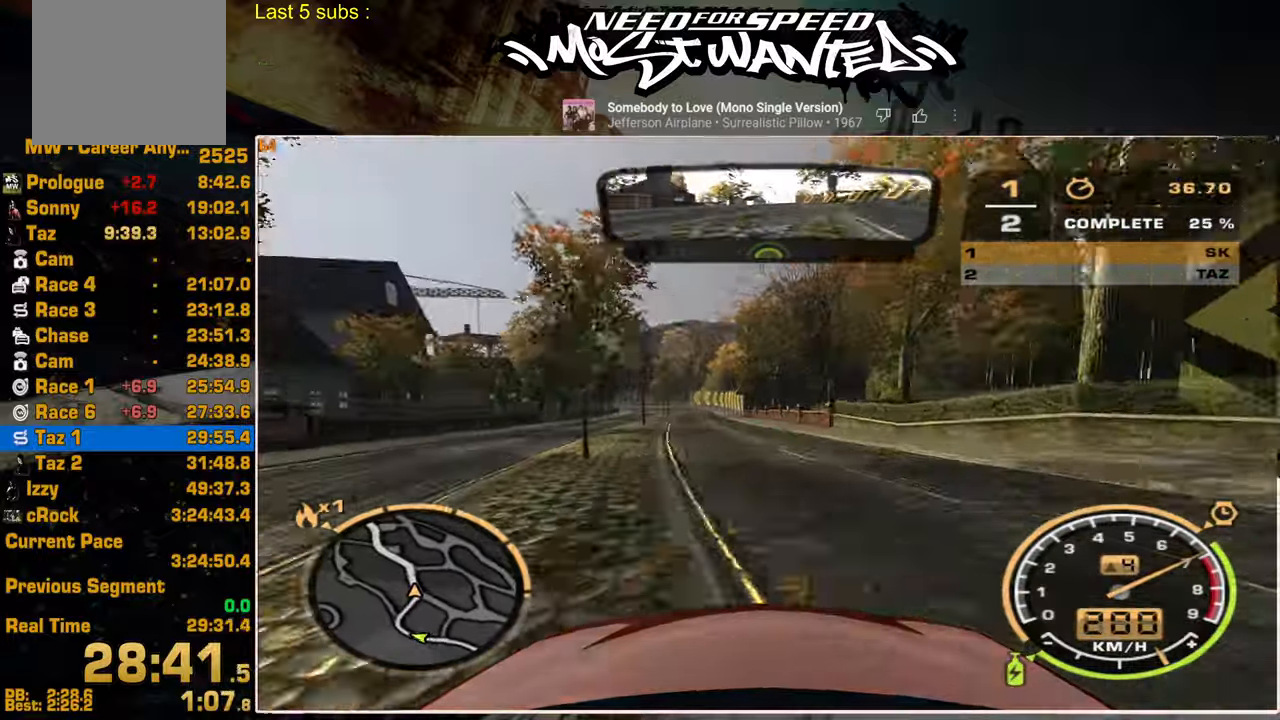
{"buttons": ["L1", "R2"], "left_stick": "center", "right_stick": "center", "events": []}
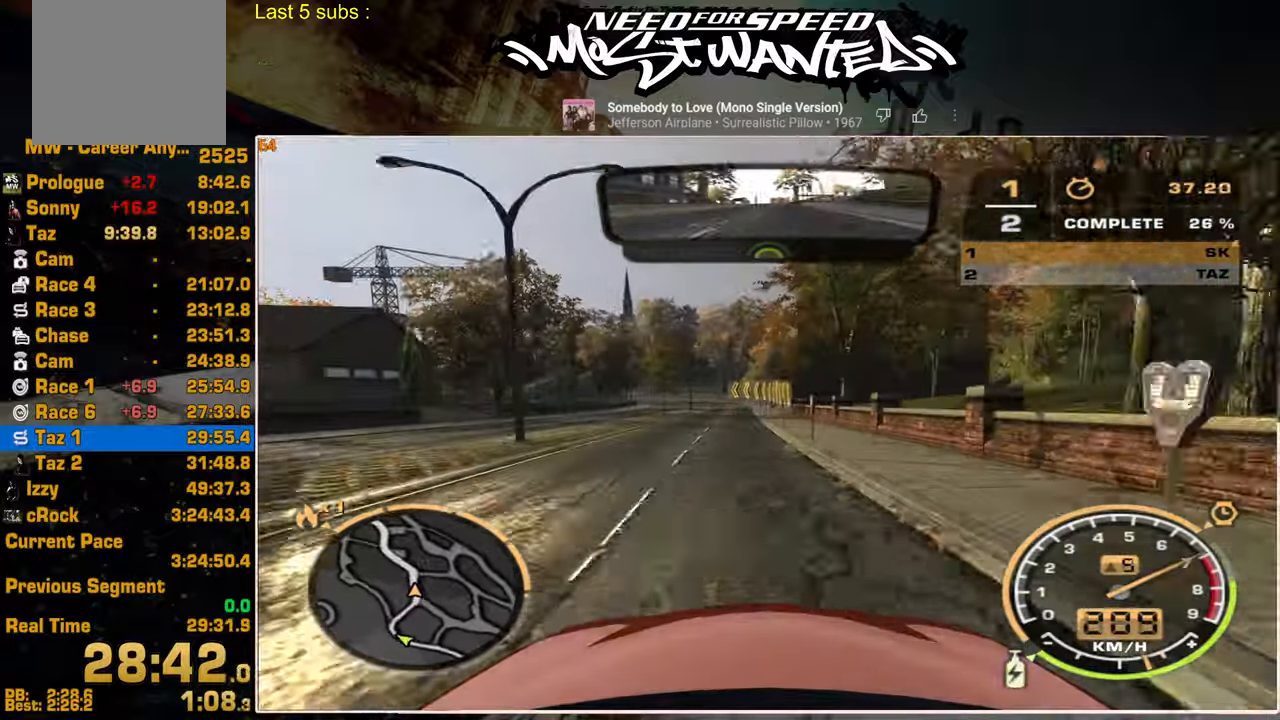
{"buttons": ["L1", "R2"], "left_stick": "center", "right_stick": "center", "events": []}
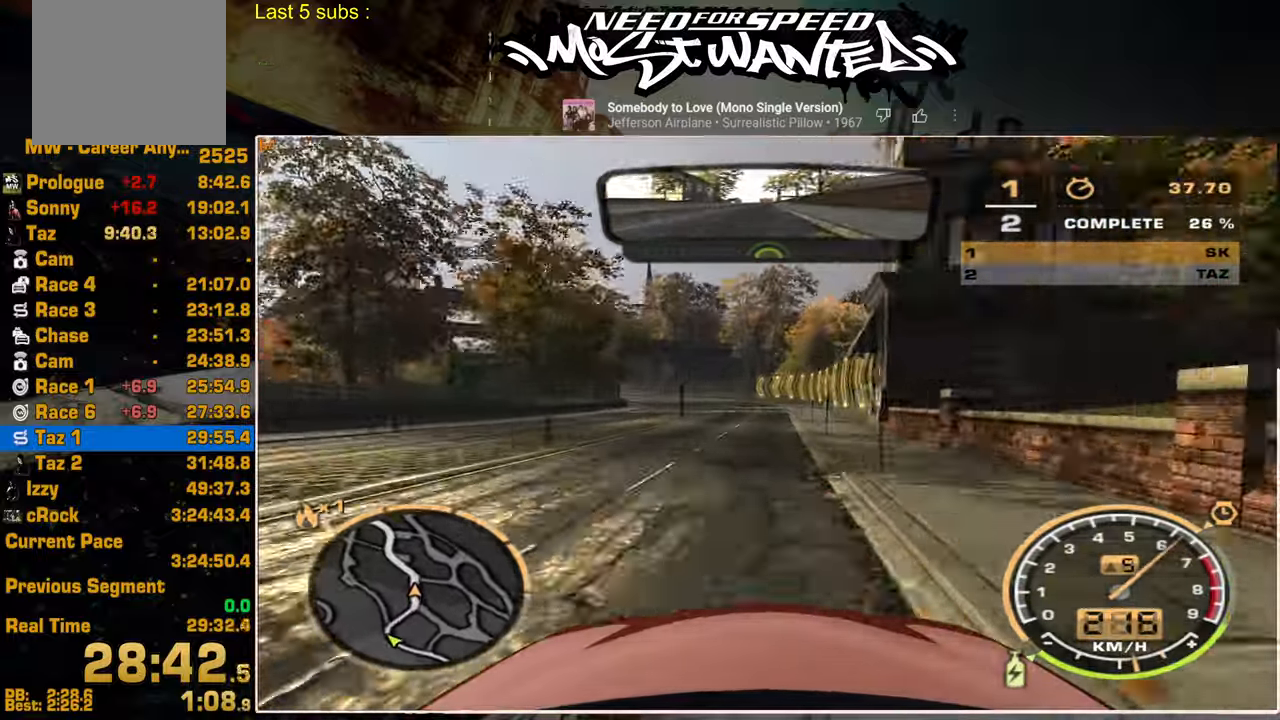
{"buttons": ["L1", "R2"], "left_stick": "center", "right_stick": "center", "events": []}
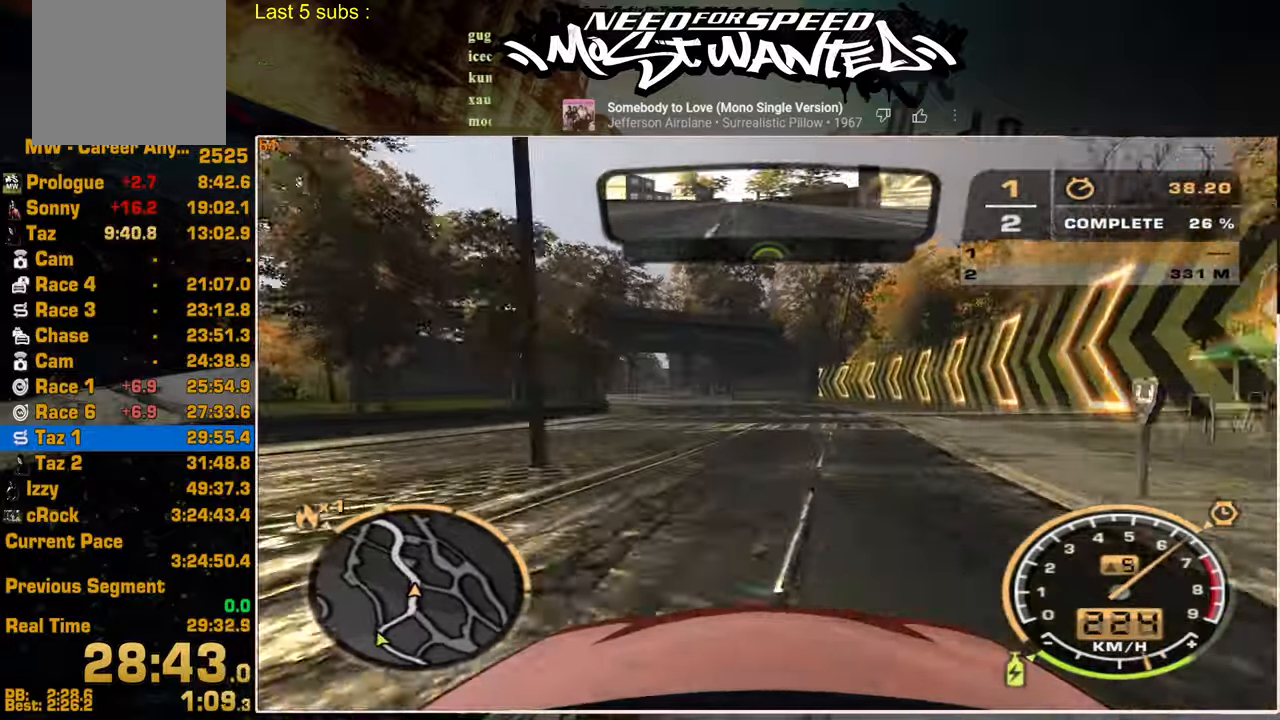
{"buttons": ["R2"], "left_stick": "center", "right_stick": "center", "events": [[484, "L1", "up"]]}
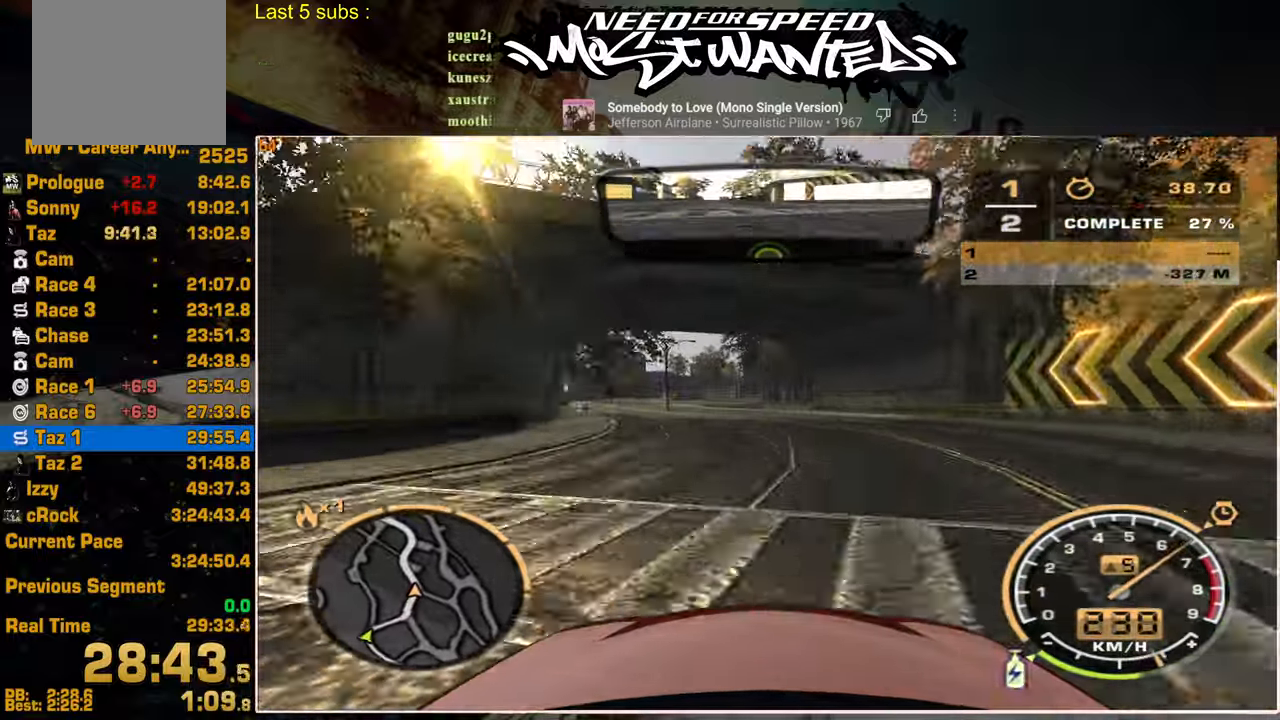
{"buttons": ["R2"], "left_stick": "center", "right_stick": "center", "events": []}
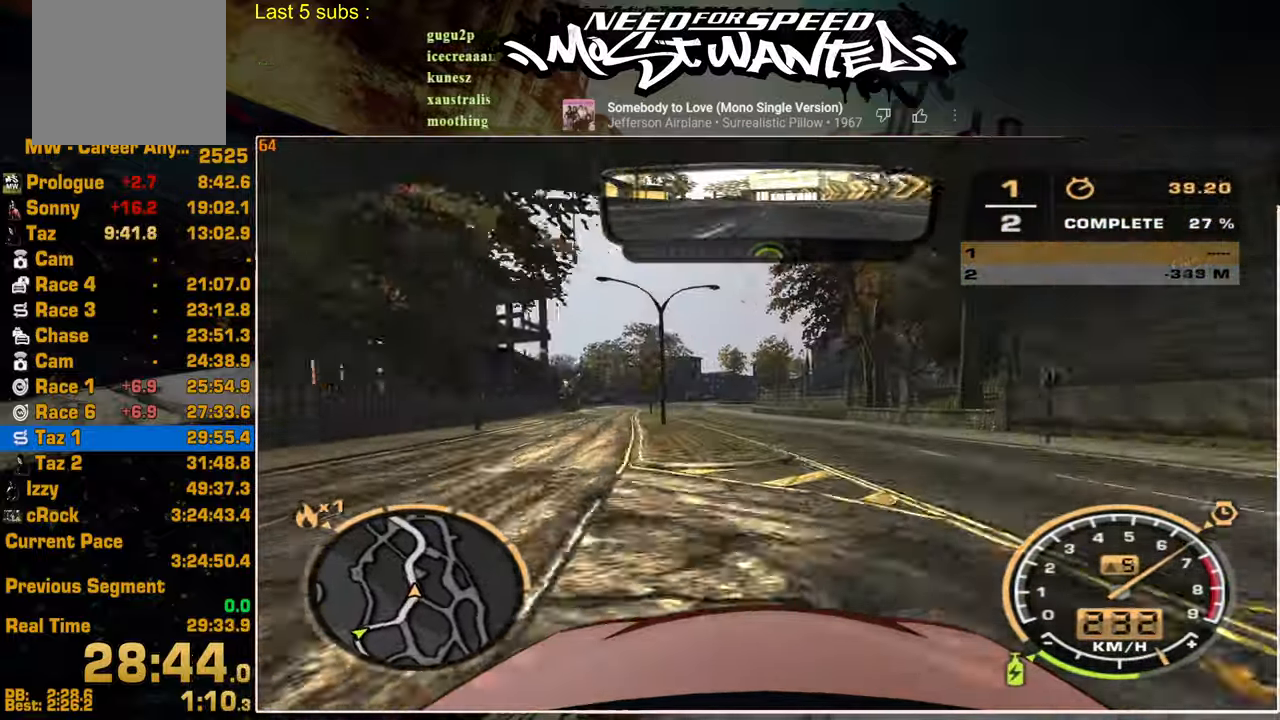
{"buttons": ["R2"], "left_stick": "center", "right_stick": "center", "events": []}
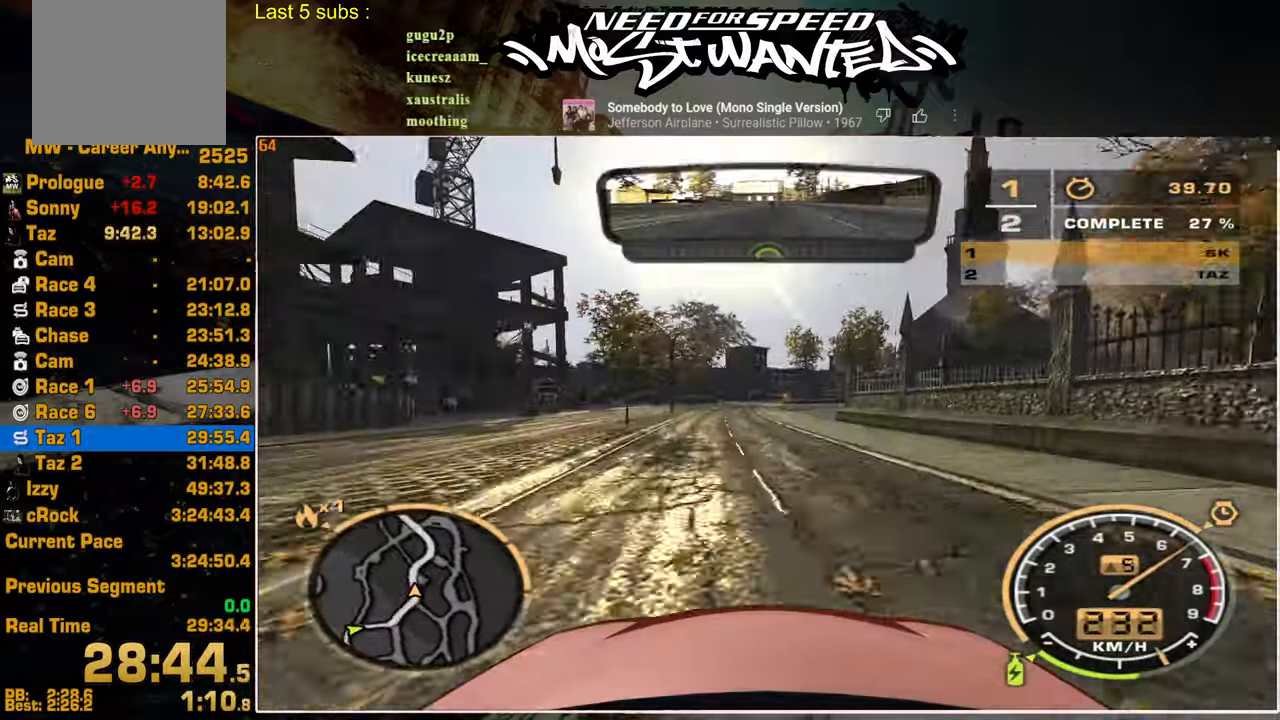
{"buttons": ["R2"], "left_stick": "center", "right_stick": "center", "events": []}